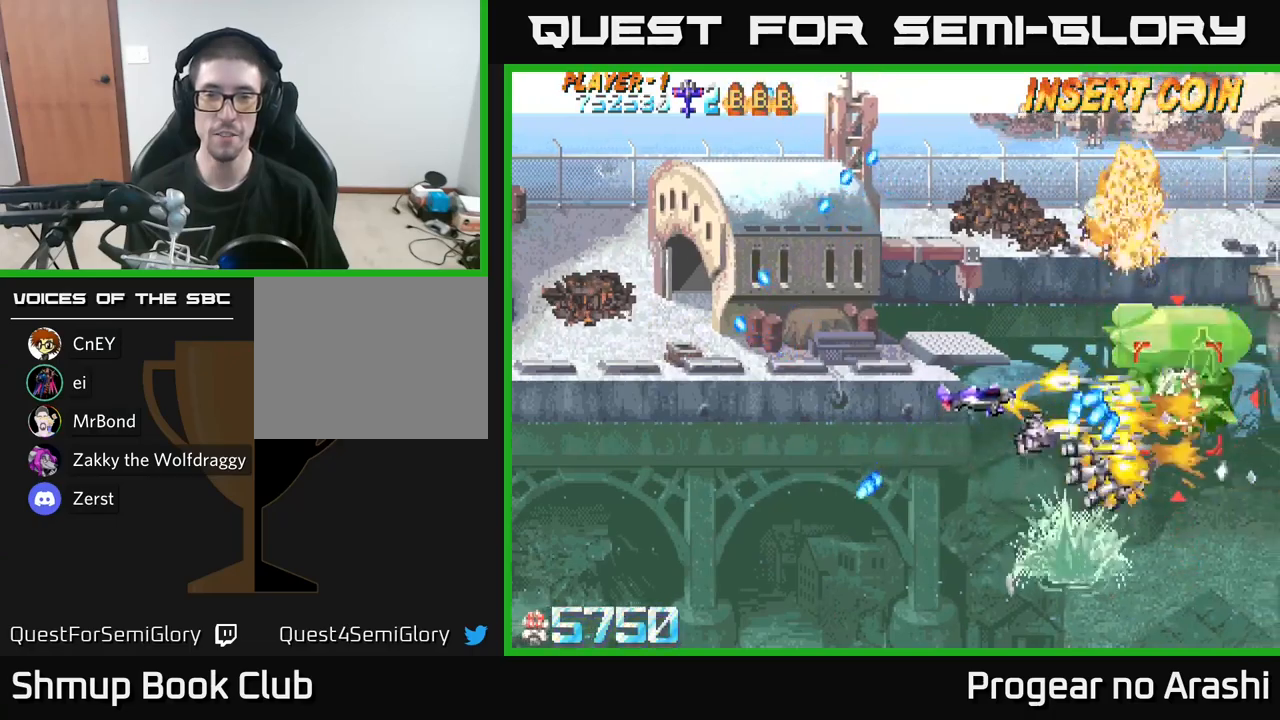
Gameplay with a controller (Xbox layout); each line is a JSON object with the inputs held at the frame after it. "events" lists button and stick changes between this image and that frame as [ms after this image, input, new state], when the widget could be followed in between.
{"buttons": ["A", "DPAD_UP", "DPAD_LEFT"], "left_stick": "center", "right_stick": "center", "events": [[167, "DPAD_LEFT", "down"], [183, "DPAD_UP", "up"], [233, "DPAD_DOWN", "down"], [250, "A", "down"], [283, "X", "up"], [350, "DPAD_DOWN", "up"], [383, "DPAD_UP", "down"]]}
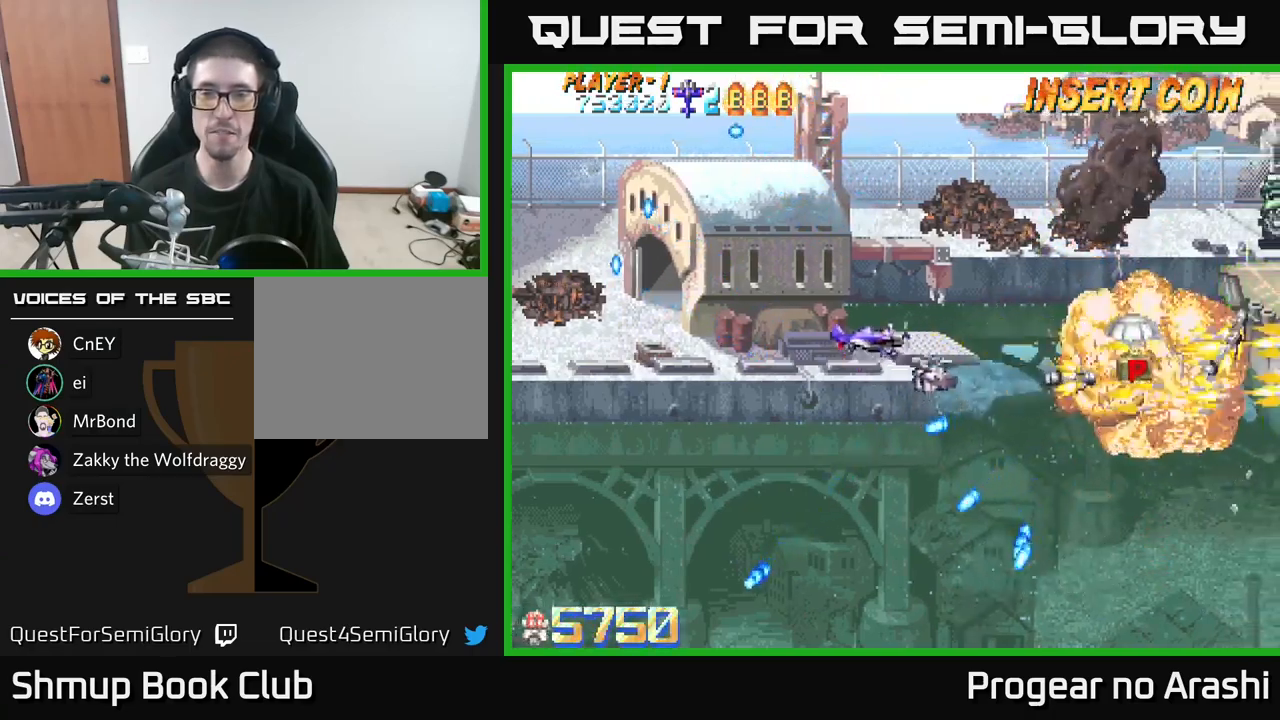
{"buttons": ["DPAD_RIGHT"], "left_stick": "center", "right_stick": "center", "events": [[17, "DPAD_LEFT", "up"], [83, "A", "up"], [83, "DPAD_RIGHT", "down"], [133, "DPAD_UP", "up"]]}
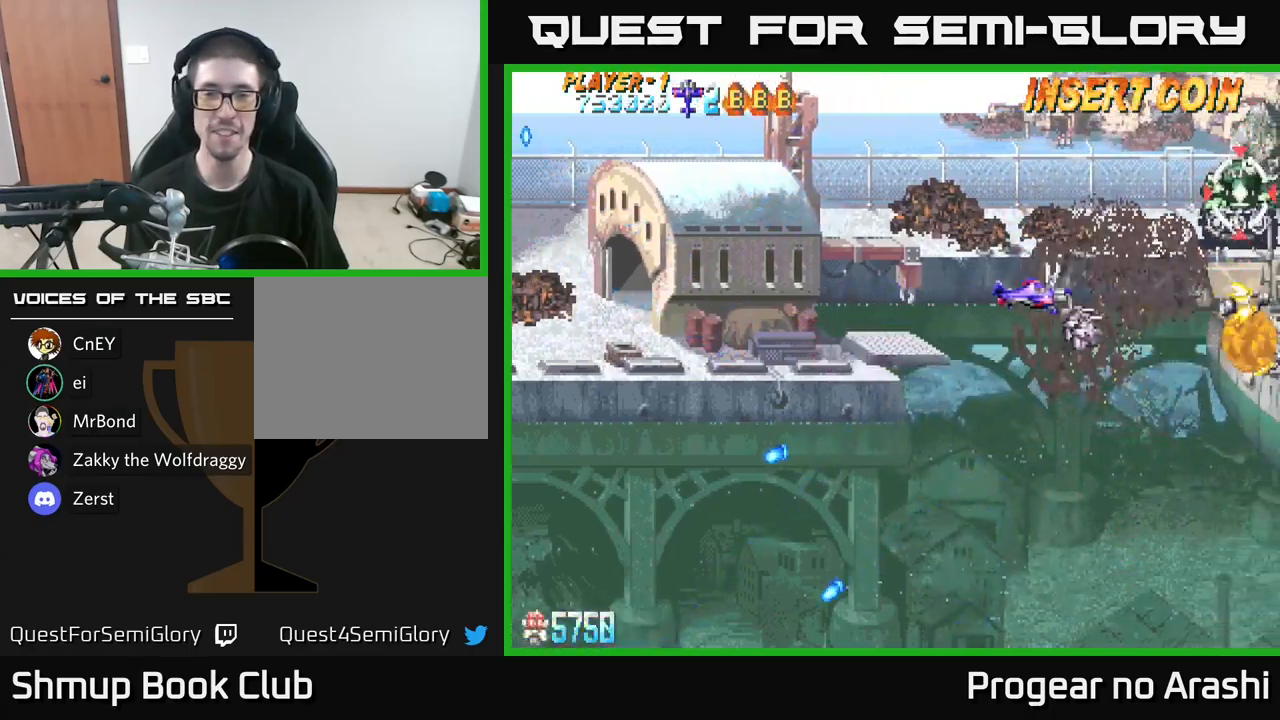
{"buttons": ["X", "DPAD_UP", "DPAD_LEFT"], "left_stick": "center", "right_stick": "center", "events": [[67, "DPAD_RIGHT", "up"], [133, "DPAD_LEFT", "down"], [167, "X", "down"], [183, "DPAD_UP", "down"], [250, "DPAD_LEFT", "up"], [500, "DPAD_LEFT", "down"]]}
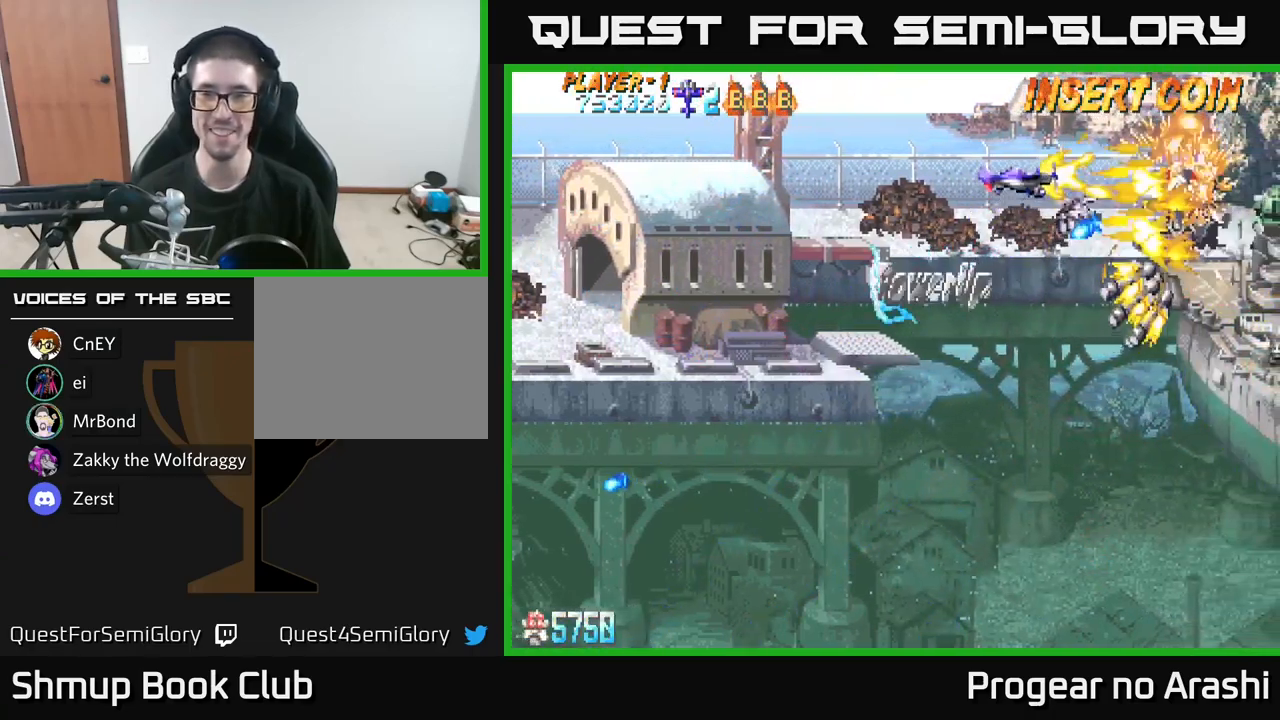
{"buttons": ["A", "DPAD_RIGHT"], "left_stick": "center", "right_stick": "center"}
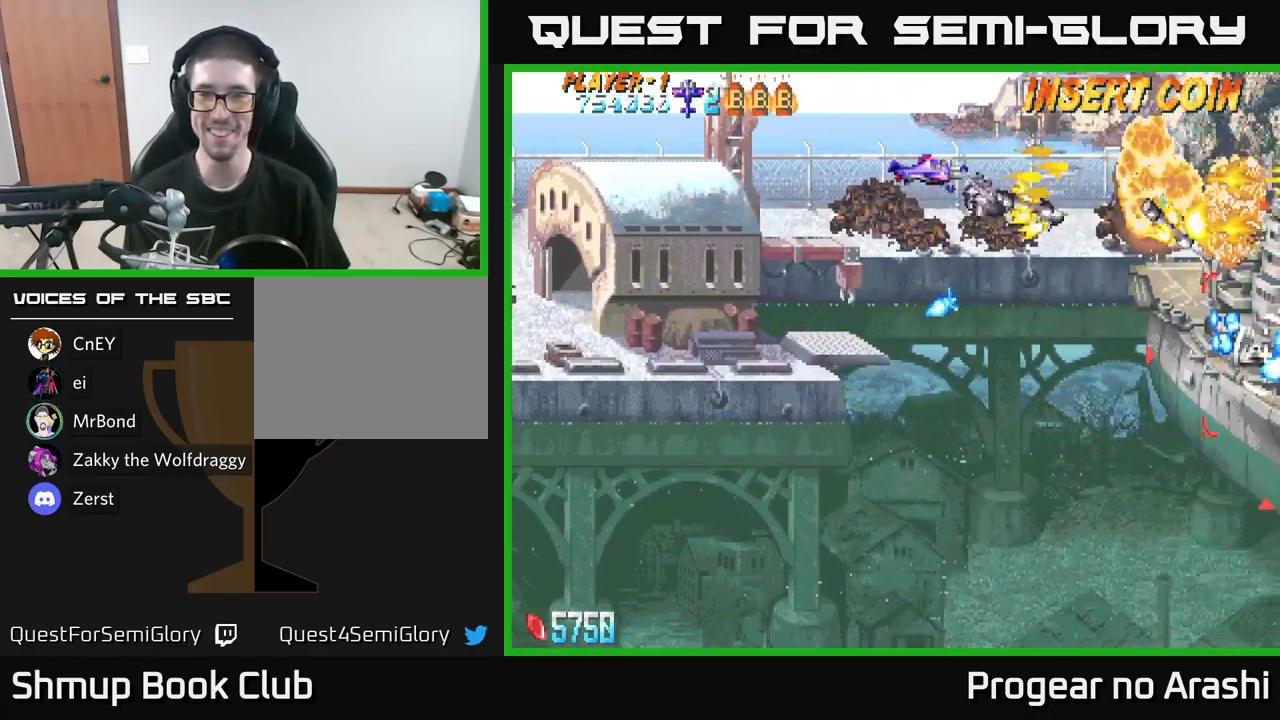
{"buttons": ["X", "DPAD_DOWN"], "left_stick": "center", "right_stick": "center", "events": [[50, "A", "up"], [50, "DPAD_DOWN", "down"], [217, "DPAD_RIGHT", "up"], [233, "X", "down"]]}
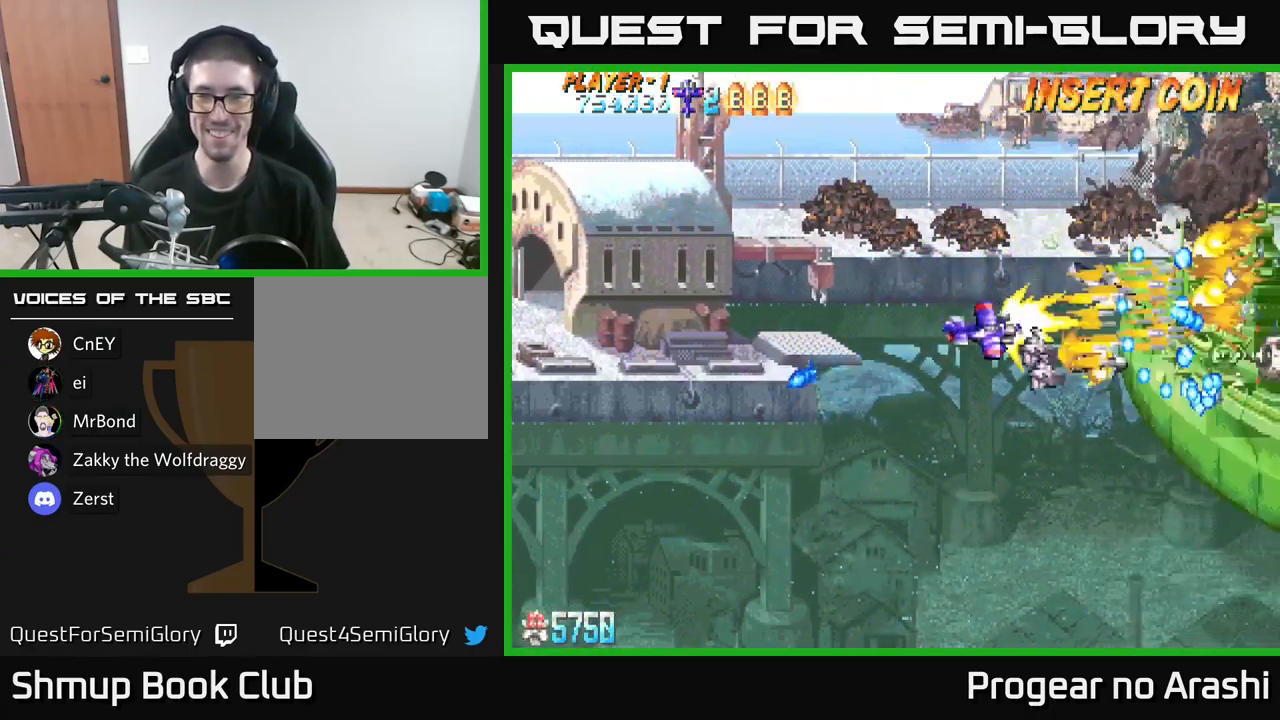
{"buttons": ["X", "DPAD_UP", "DPAD_LEFT"], "left_stick": "center", "right_stick": "center", "events": [[317, "DPAD_DOWN", "up"], [317, "DPAD_LEFT", "down"], [383, "DPAD_UP", "down"]]}
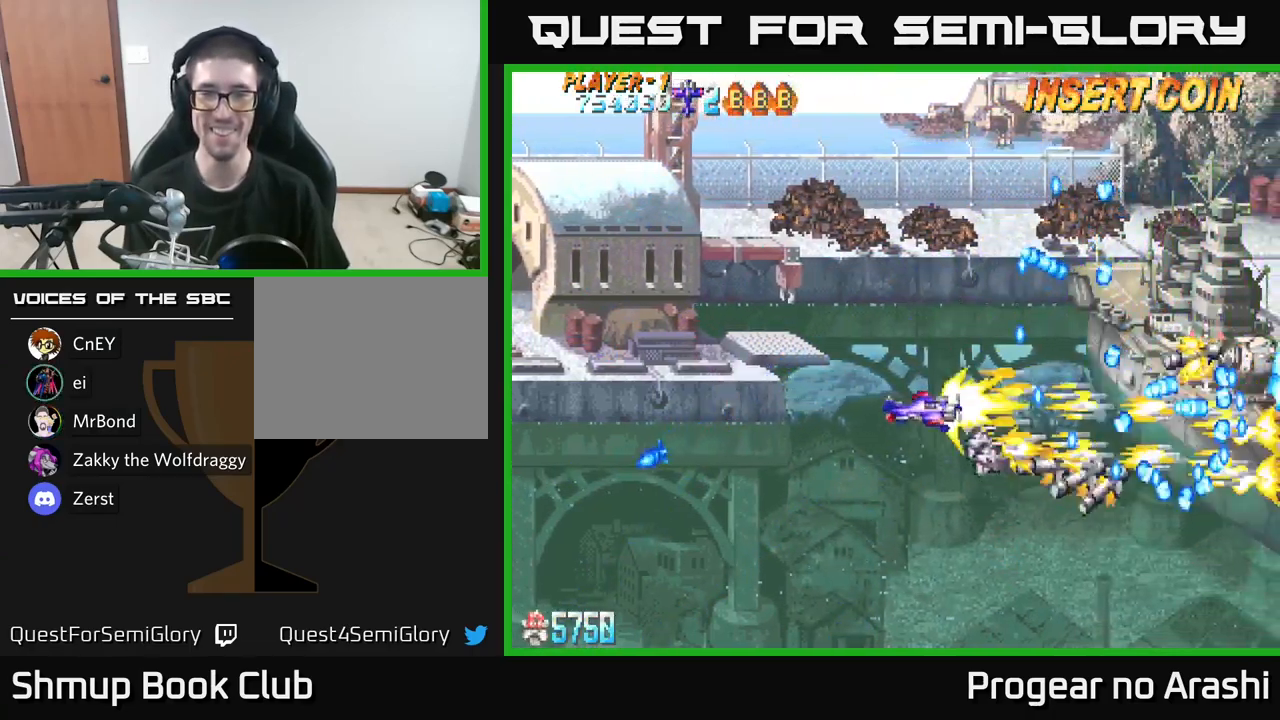
{"buttons": ["X", "DPAD_LEFT"], "left_stick": "center", "right_stick": "center", "events": [[417, "DPAD_UP", "up"]]}
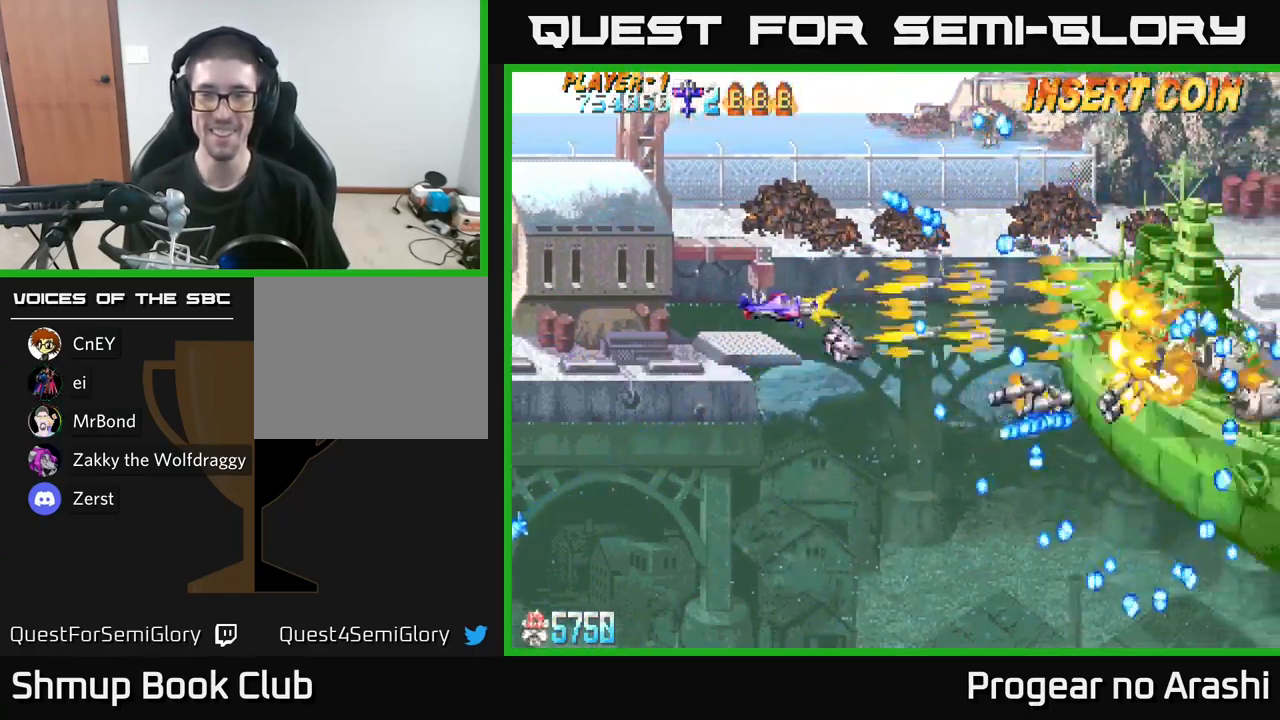
{"buttons": [], "left_stick": "center", "right_stick": "center", "events": [[50, "DPAD_DOWN", "down"], [83, "DPAD_LEFT", "up"], [283, "DPAD_DOWN", "up"], [300, "X", "up"]]}
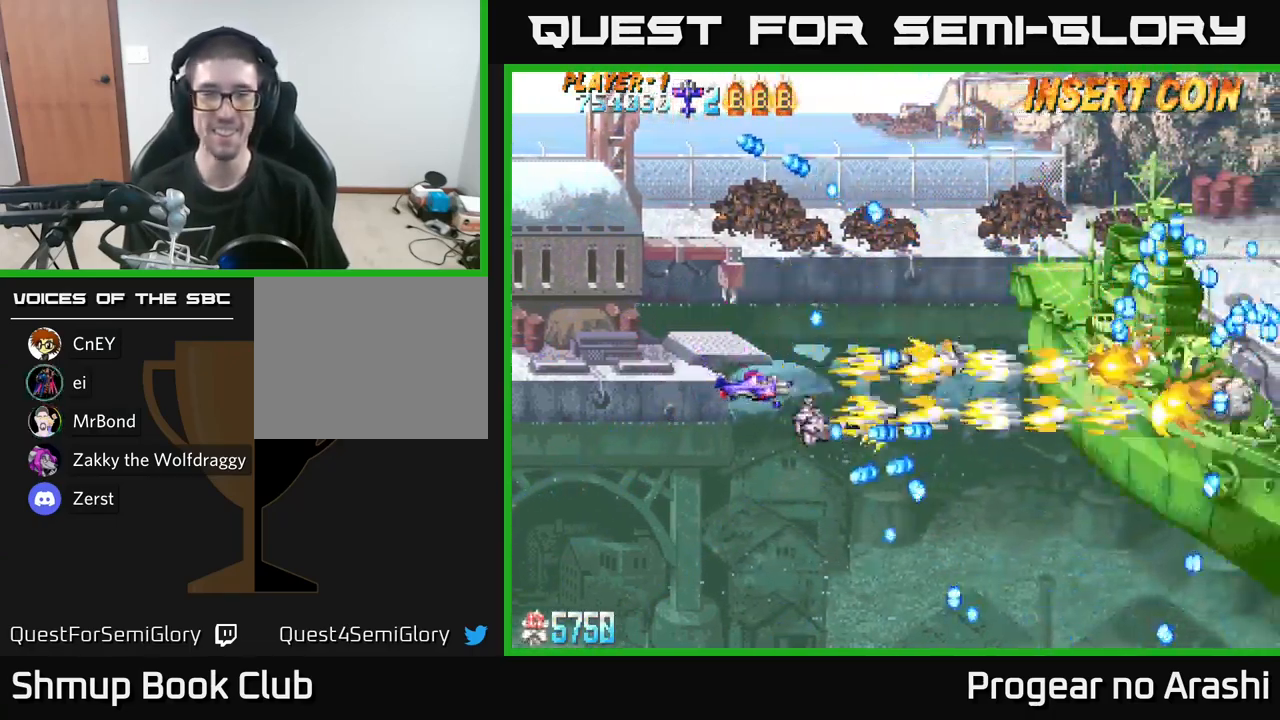
{"buttons": ["X", "DPAD_UP", "DPAD_RIGHT"], "left_stick": "center", "right_stick": "center", "events": [[183, "DPAD_RIGHT", "down"], [400, "X", "down"], [483, "DPAD_UP", "down"]]}
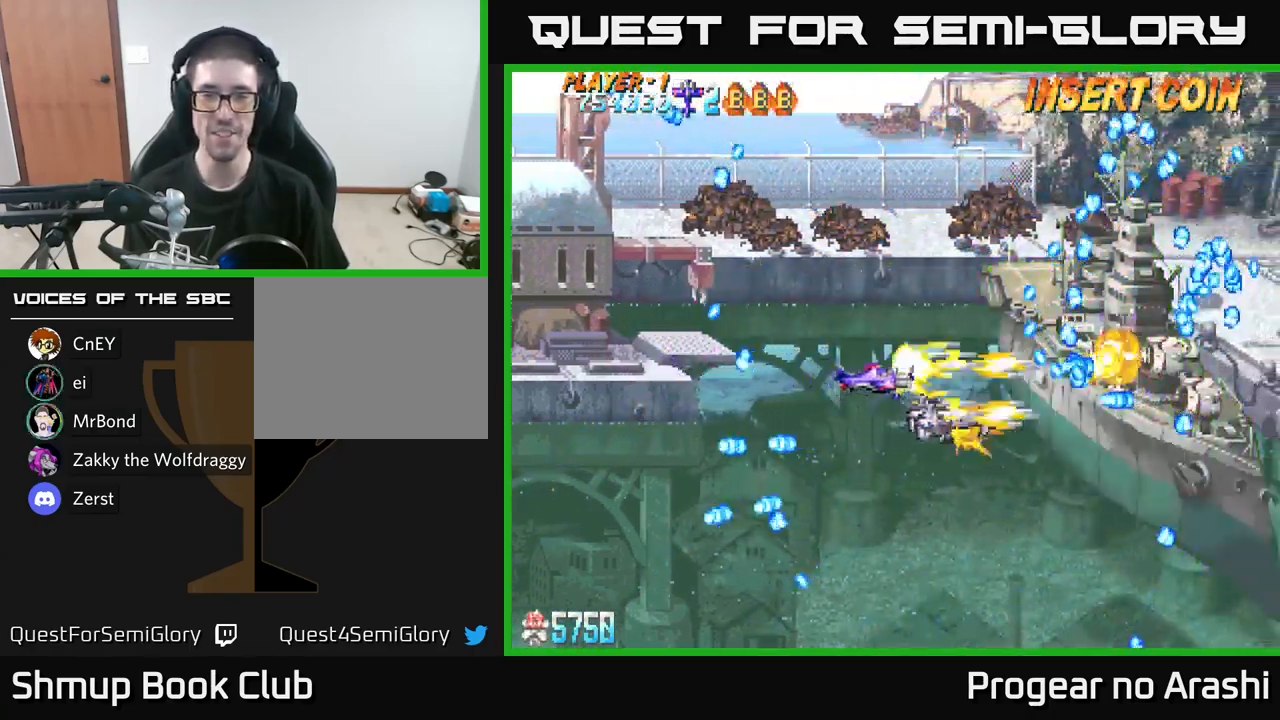
{"buttons": ["X", "DPAD_LEFT"], "left_stick": "center", "right_stick": "center", "events": [[33, "DPAD_RIGHT", "up"], [217, "DPAD_LEFT", "down"], [250, "DPAD_UP", "up"], [350, "DPAD_DOWN", "down"], [384, "DPAD_LEFT", "up"], [500, "DPAD_DOWN", "up"], [500, "DPAD_LEFT", "down"]]}
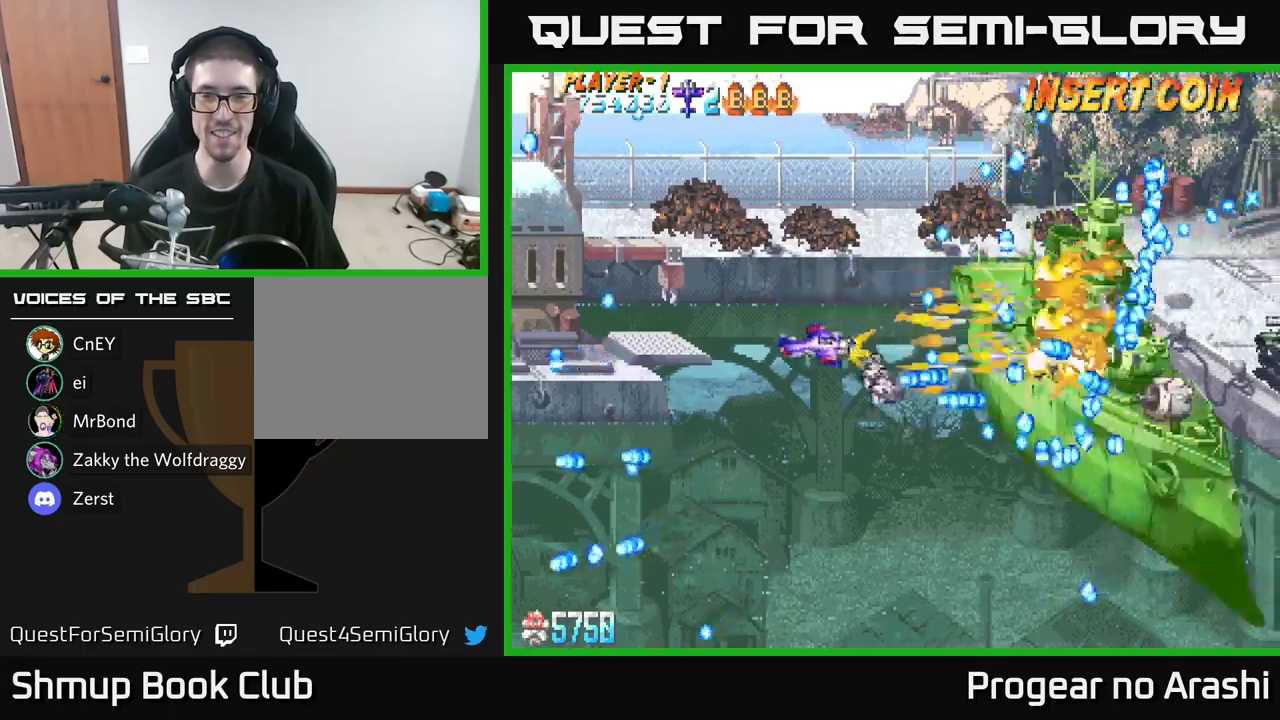
{"buttons": ["X"], "left_stick": "center", "right_stick": "center", "events": [[67, "DPAD_UP", "down"], [300, "DPAD_UP", "up"], [384, "DPAD_DOWN", "down"], [434, "DPAD_LEFT", "up"], [500, "DPAD_DOWN", "up"]]}
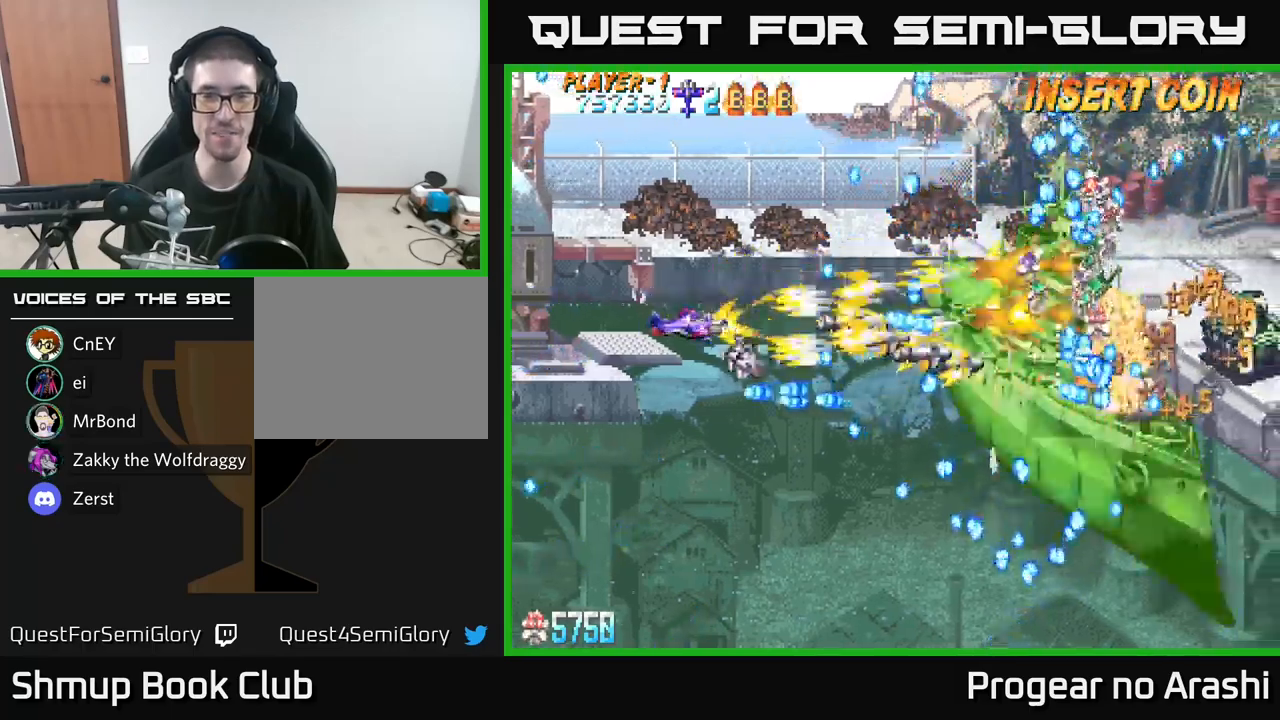
{"buttons": ["A"], "left_stick": "center", "right_stick": "center", "events": [[17, "DPAD_UP", "down"], [50, "A", "down"], [100, "DPAD_UP", "up"], [100, "X", "up"], [417, "DPAD_DOWN", "down"], [500, "DPAD_DOWN", "up"]]}
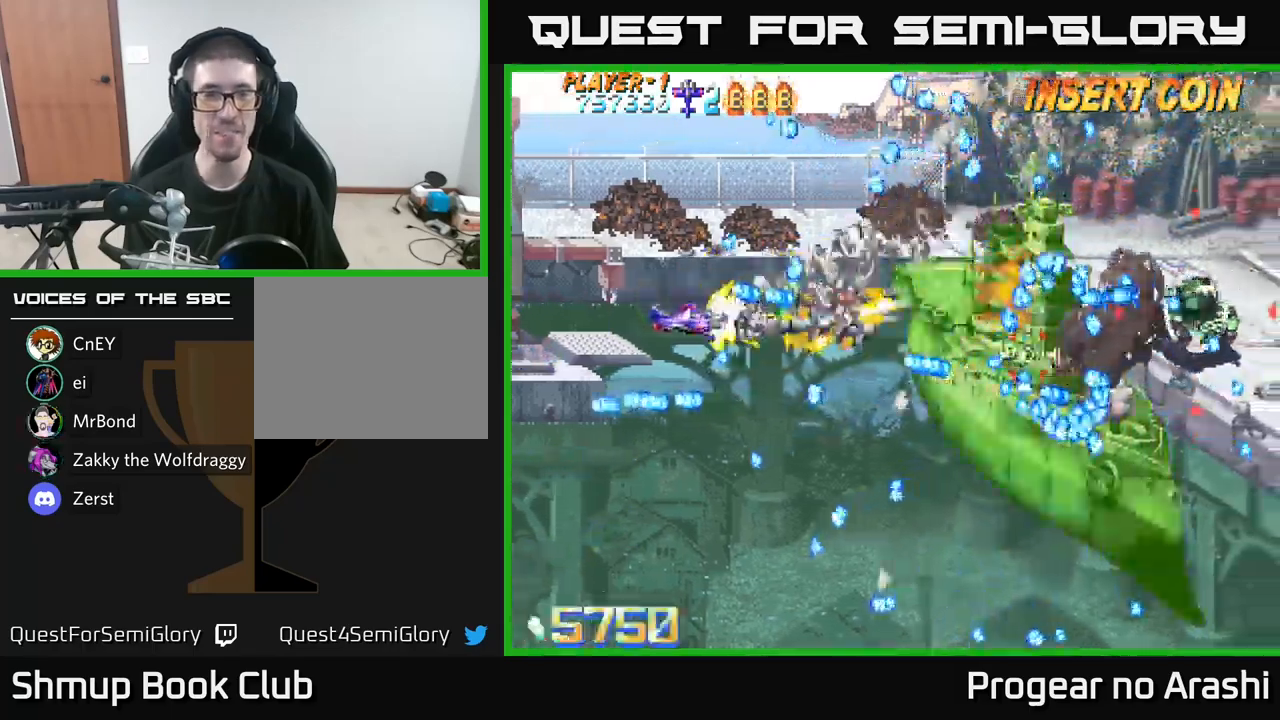
{"buttons": ["A", "DPAD_UP", "DPAD_RIGHT"], "left_stick": "center", "right_stick": "center", "events": [[350, "DPAD_UP", "down"], [500, "DPAD_RIGHT", "down"]]}
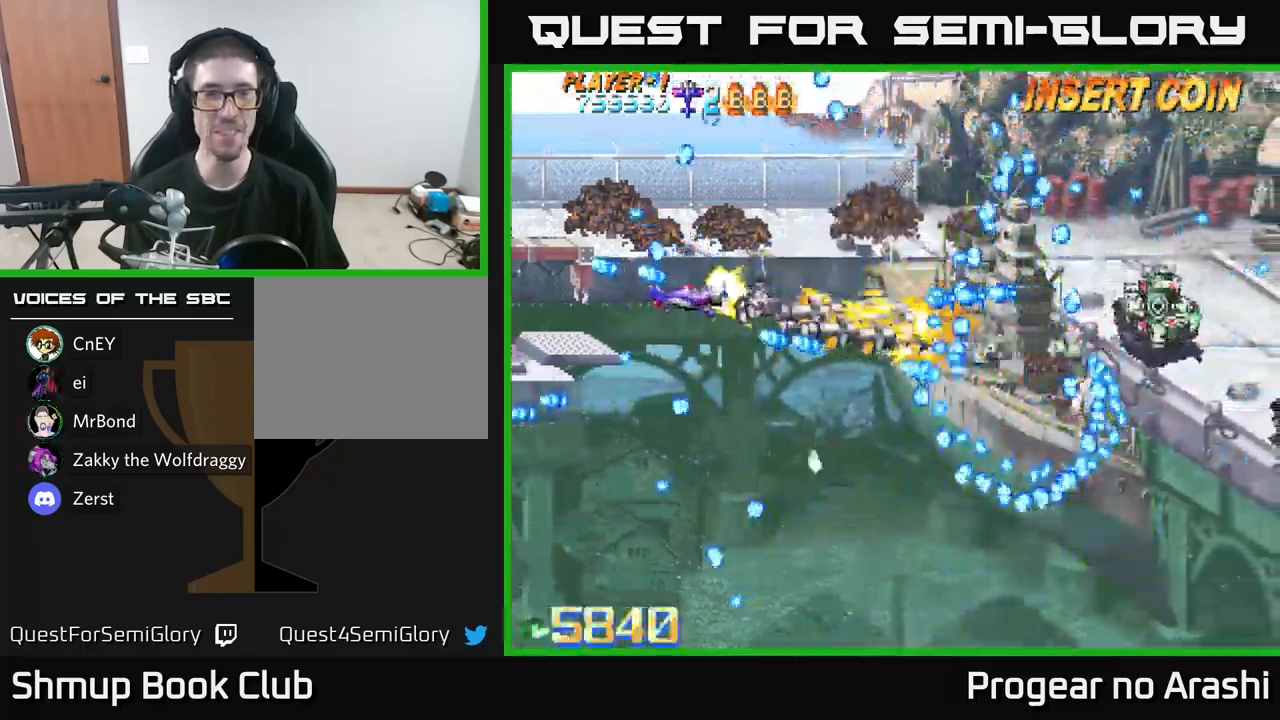
{"buttons": ["A", "X", "DPAD_UP", "DPAD_LEFT"], "left_stick": "center", "right_stick": "center", "events": [[84, "DPAD_RIGHT", "up"], [234, "DPAD_UP", "up"], [384, "DPAD_LEFT", "down"], [500, "DPAD_UP", "down"], [500, "X", "down"]]}
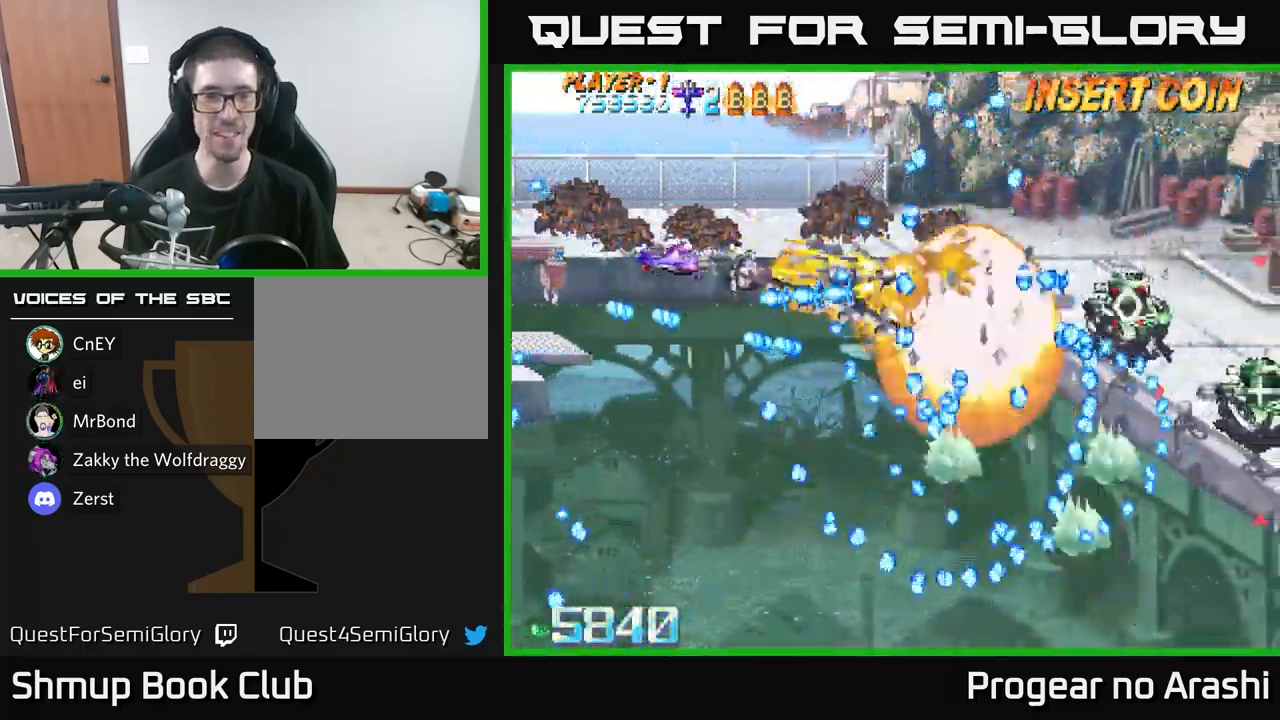
{"buttons": ["A"], "left_stick": "center", "right_stick": "center", "events": [[34, "A", "up"], [84, "DPAD_LEFT", "up"], [200, "DPAD_UP", "up"], [417, "A", "down"], [467, "X", "up"]]}
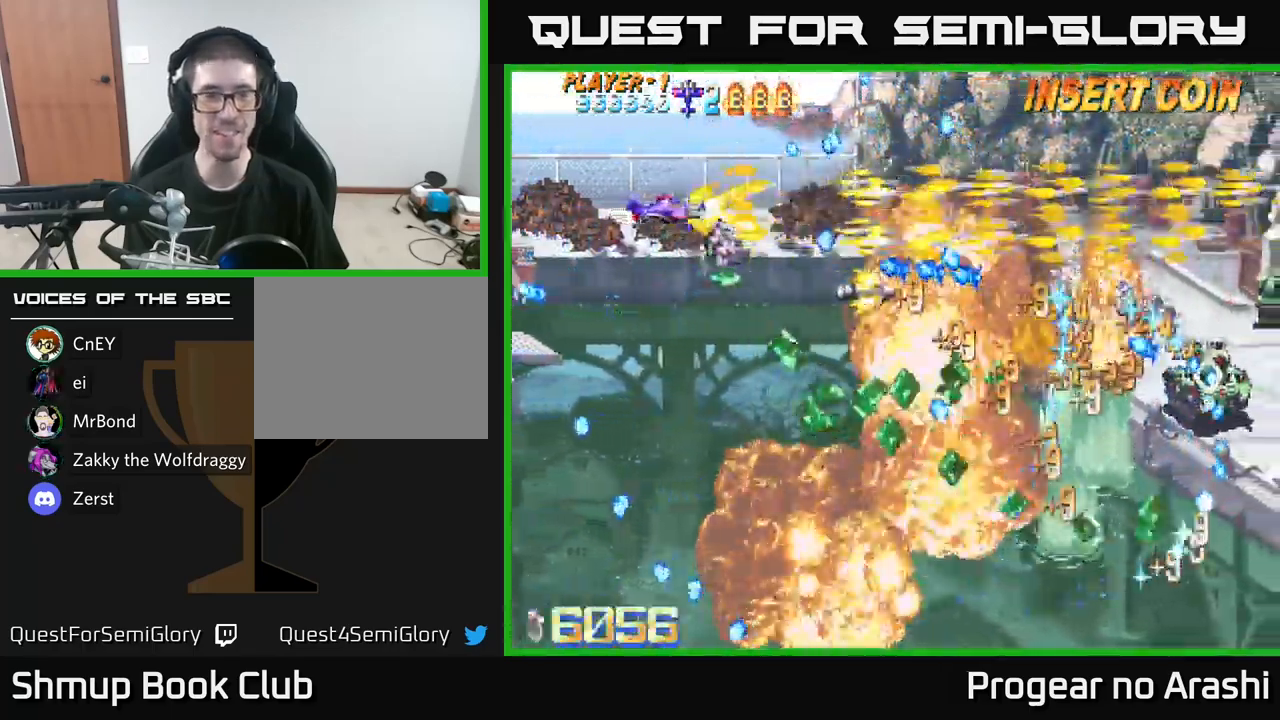
{"buttons": ["X", "DPAD_DOWN"], "left_stick": "center", "right_stick": "center", "events": [[17, "DPAD_LEFT", "down"], [100, "DPAD_LEFT", "up"], [200, "DPAD_DOWN", "down"], [467, "X", "down"], [484, "A", "up"]]}
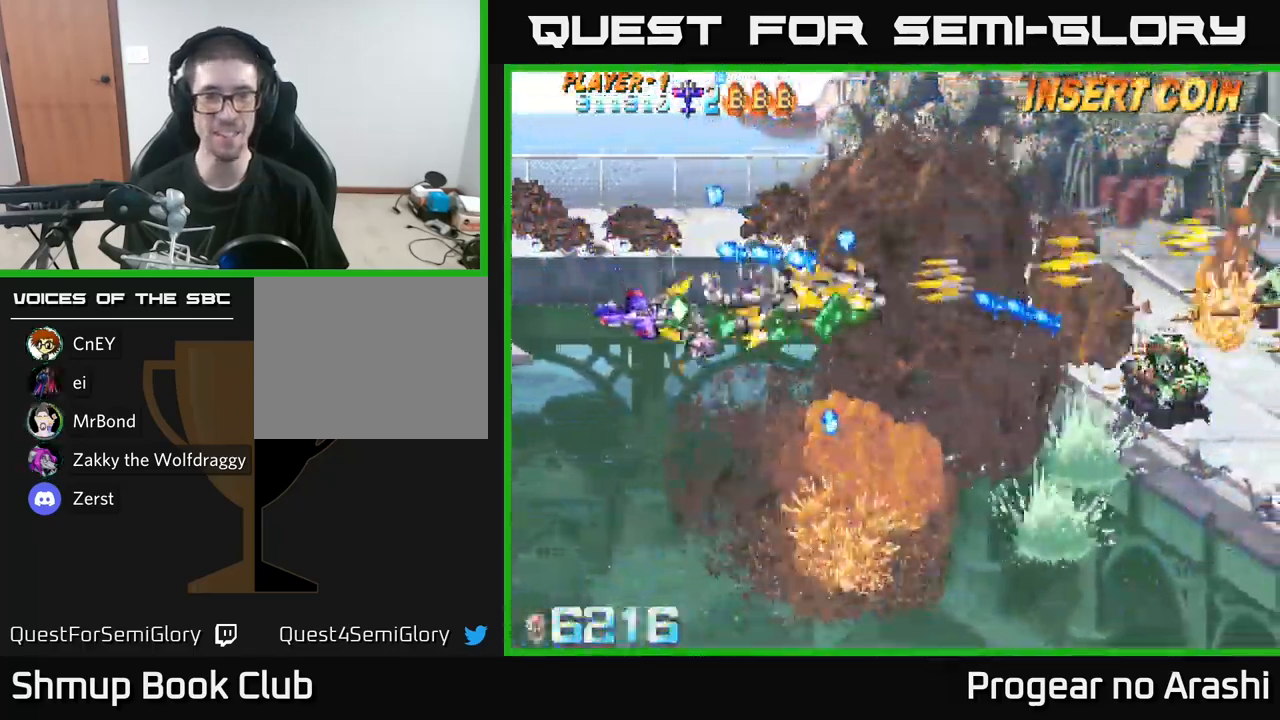
{"buttons": ["X", "DPAD_DOWN"], "left_stick": "center", "right_stick": "center", "events": [[84, "DPAD_RIGHT", "down"], [100, "DPAD_DOWN", "up"], [167, "DPAD_UP", "down"], [200, "DPAD_UP", "up"], [450, "DPAD_DOWN", "down"], [484, "DPAD_RIGHT", "up"]]}
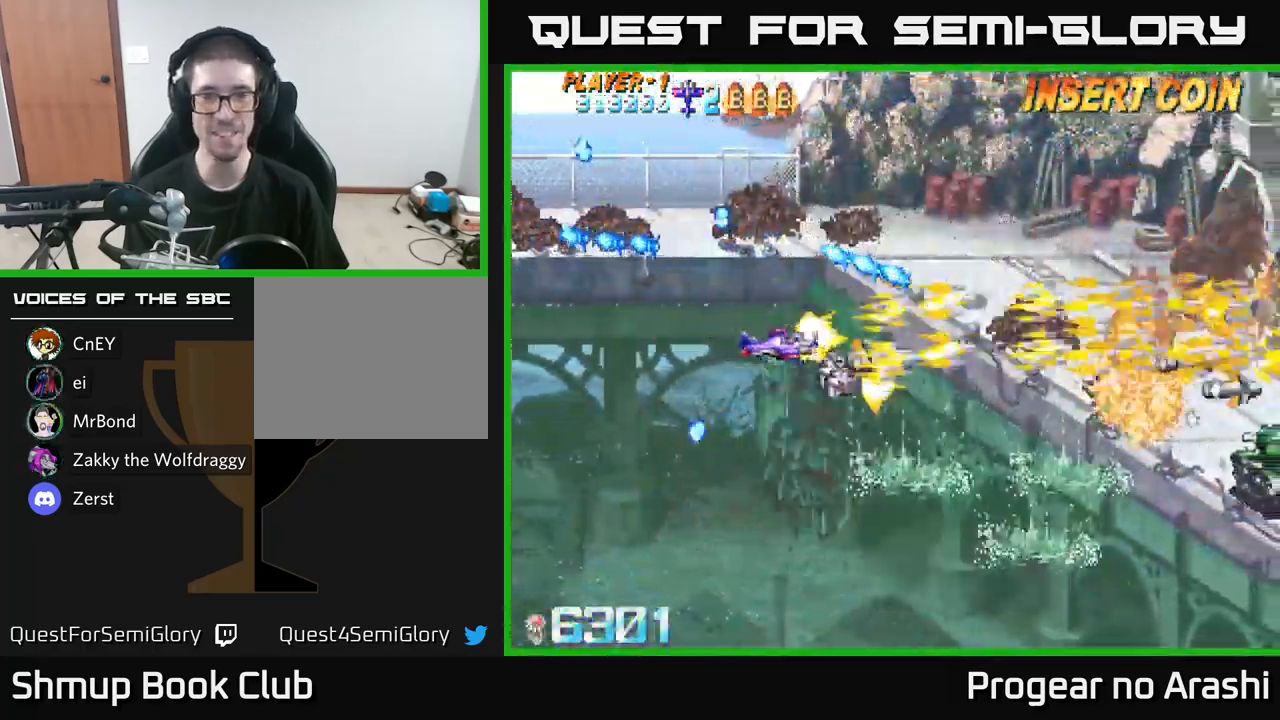
{"buttons": ["DPAD_DOWN", "DPAD_RIGHT"], "left_stick": "center", "right_stick": "center", "events": [[84, "X", "up"], [100, "DPAD_RIGHT", "down"]]}
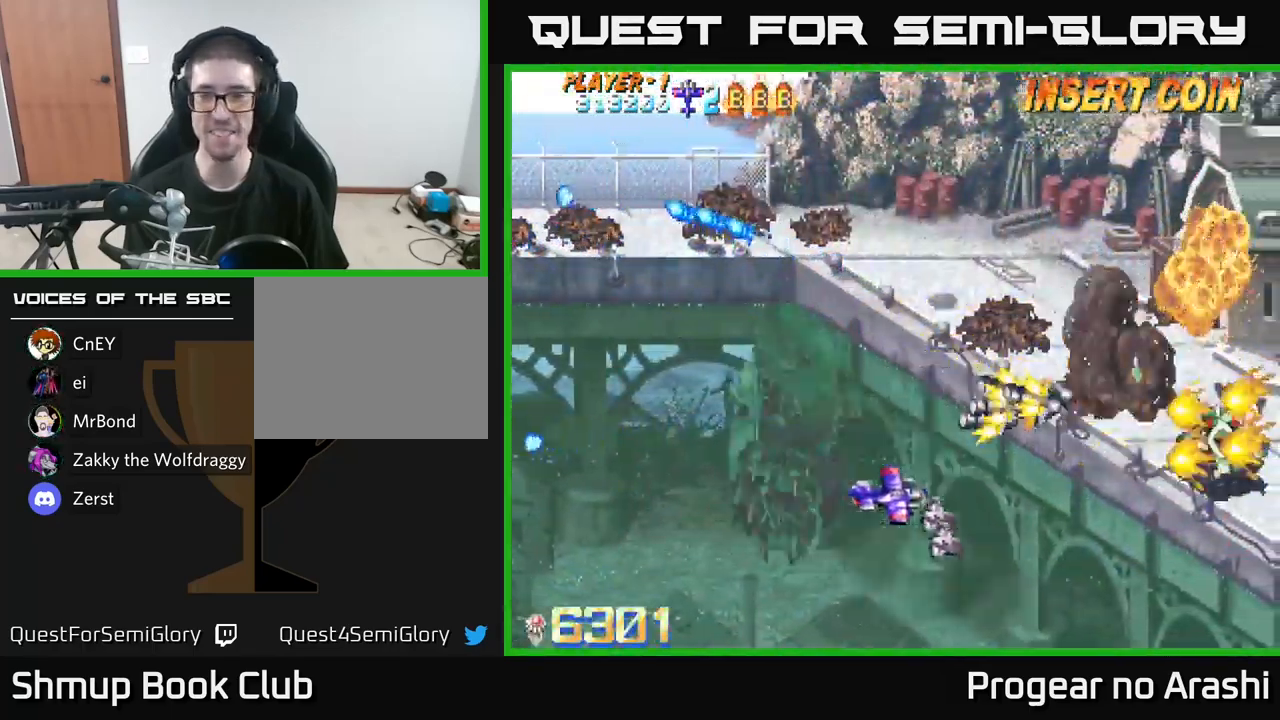
{"buttons": ["DPAD_DOWN", "DPAD_RIGHT"], "left_stick": "center", "right_stick": "center", "events": []}
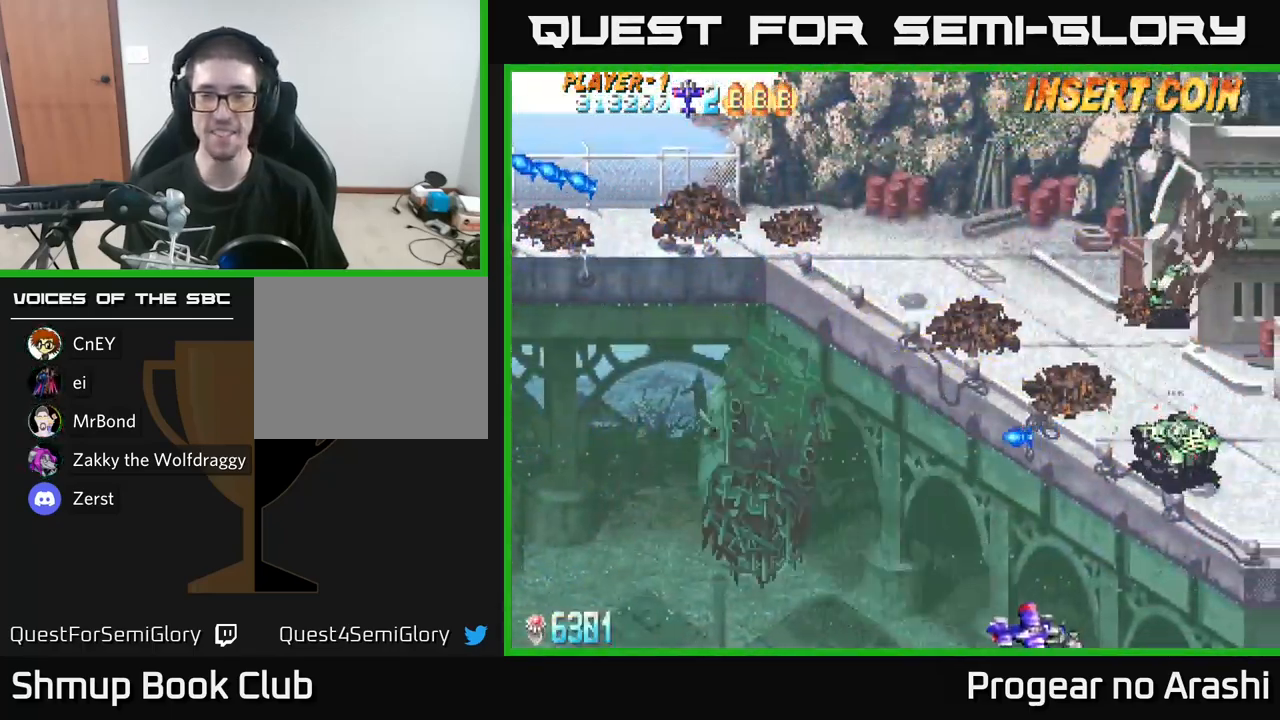
{"buttons": ["DPAD_LEFT"], "left_stick": "center", "right_stick": "center", "events": [[84, "DPAD_DOWN", "up"], [334, "DPAD_RIGHT", "up"], [367, "DPAD_LEFT", "down"]]}
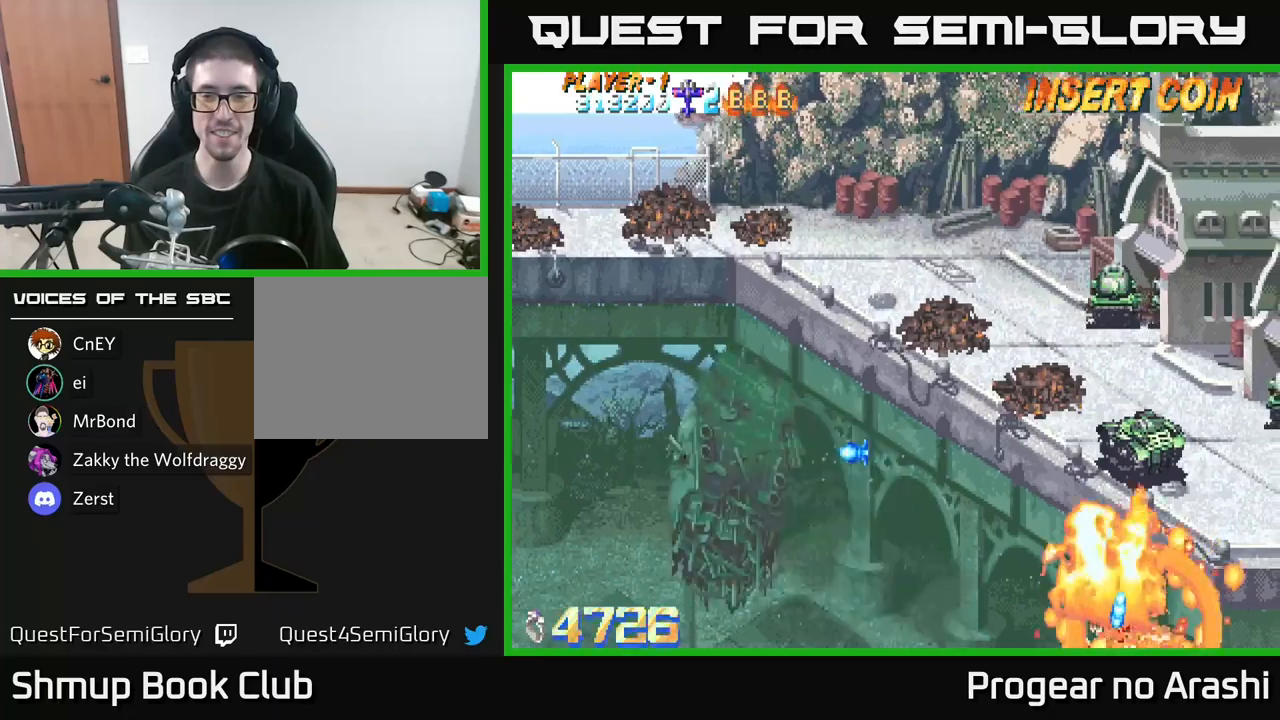
{"buttons": [], "left_stick": "center", "right_stick": "center", "events": [[16, "DPAD_UP", "down"], [333, "DPAD_LEFT", "up"], [366, "DPAD_UP", "up"]]}
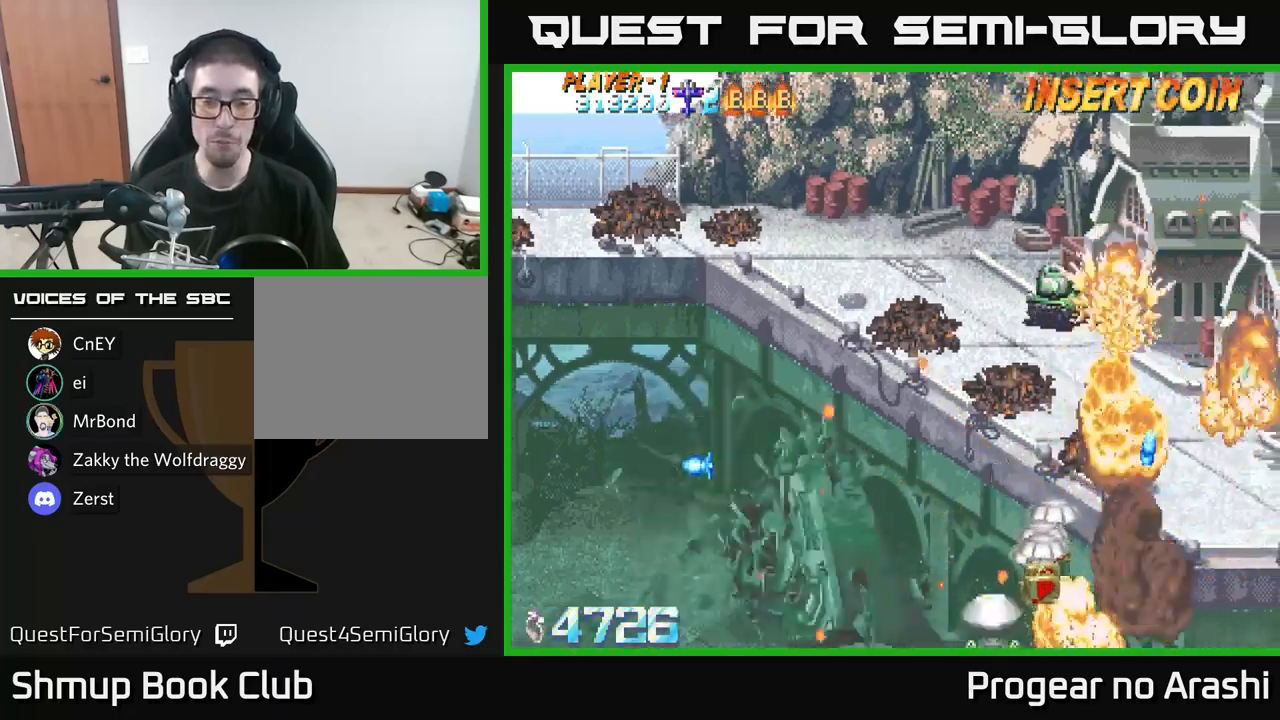
{"buttons": [], "left_stick": "center", "right_stick": "center", "events": []}
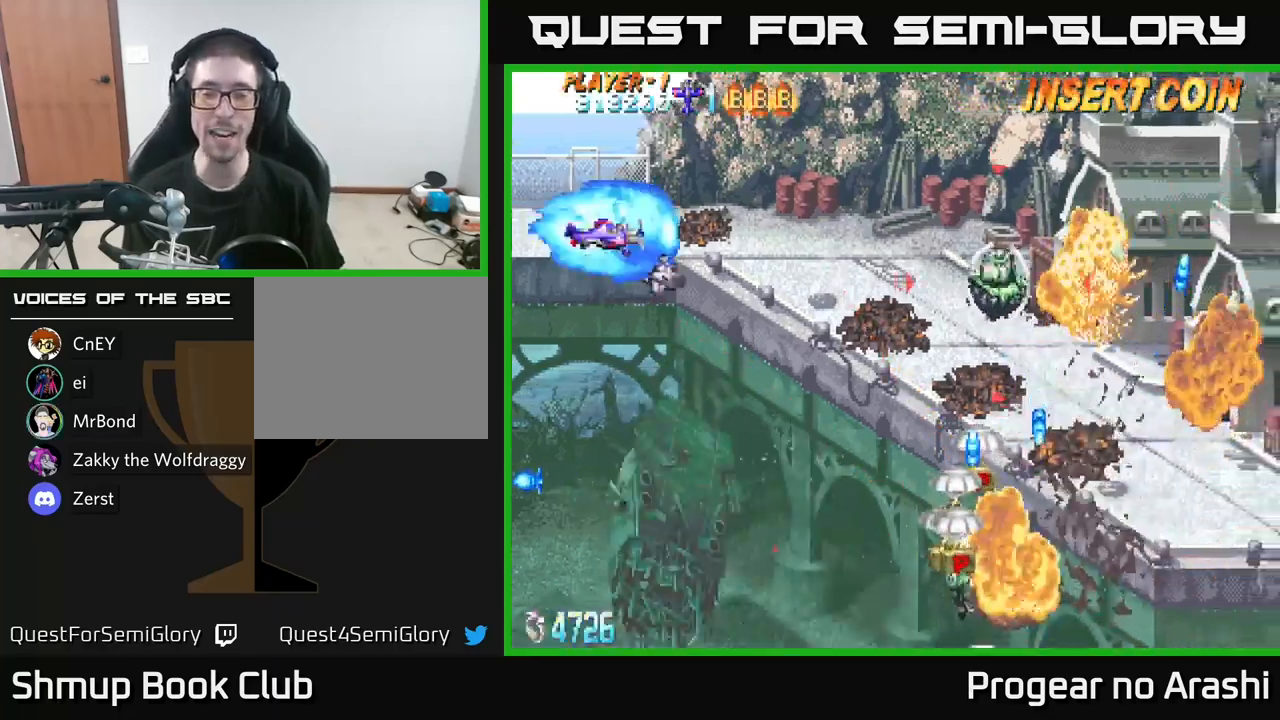
{"buttons": ["DPAD_RIGHT"], "left_stick": "center", "right_stick": "center", "events": [[183, "DPAD_RIGHT", "down"]]}
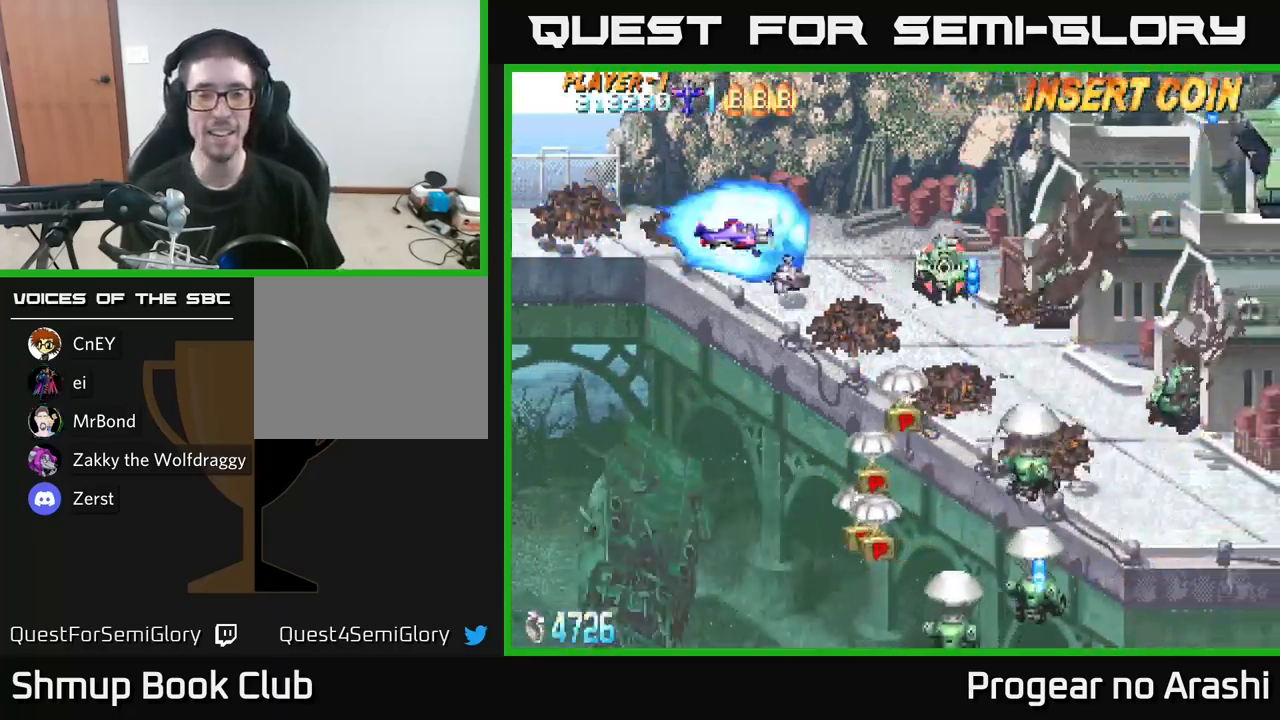
{"buttons": ["DPAD_DOWN", "DPAD_LEFT"], "left_stick": "center", "right_stick": "center", "events": [[350, "DPAD_DOWN", "down"], [350, "DPAD_RIGHT", "up"], [450, "DPAD_LEFT", "down"]]}
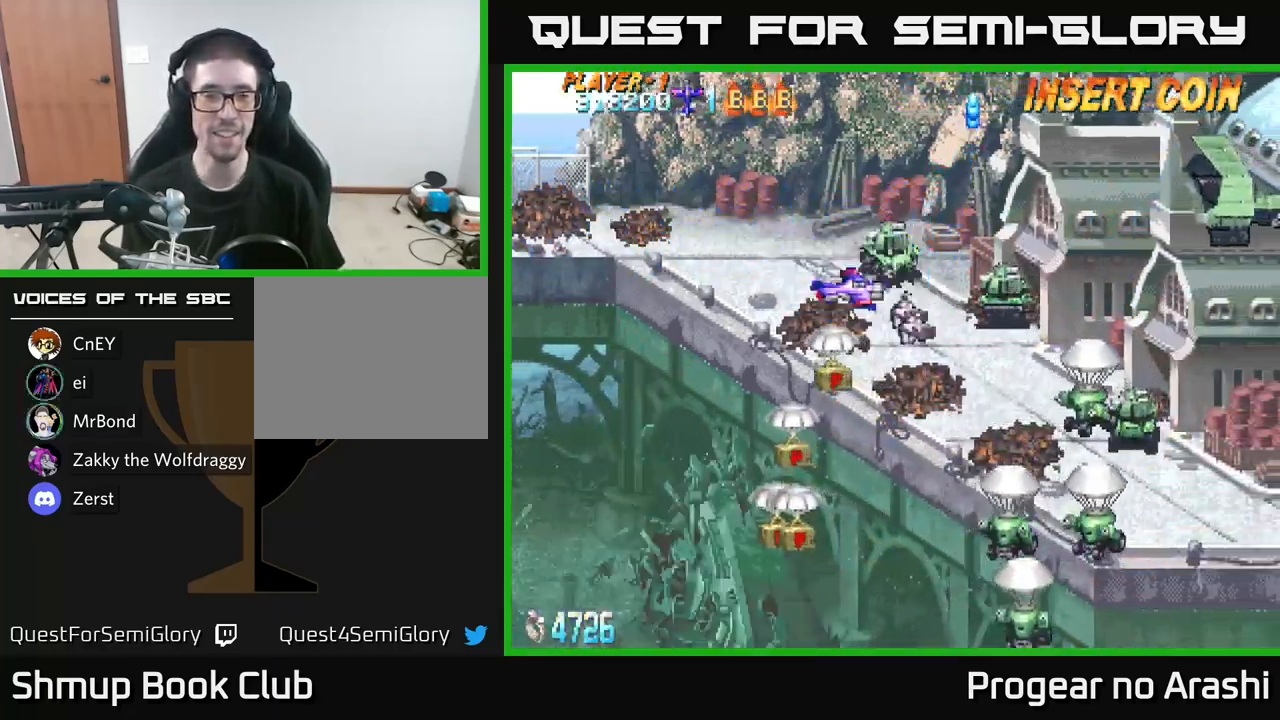
{"buttons": ["DPAD_DOWN", "DPAD_LEFT"], "left_stick": "center", "right_stick": "center", "events": []}
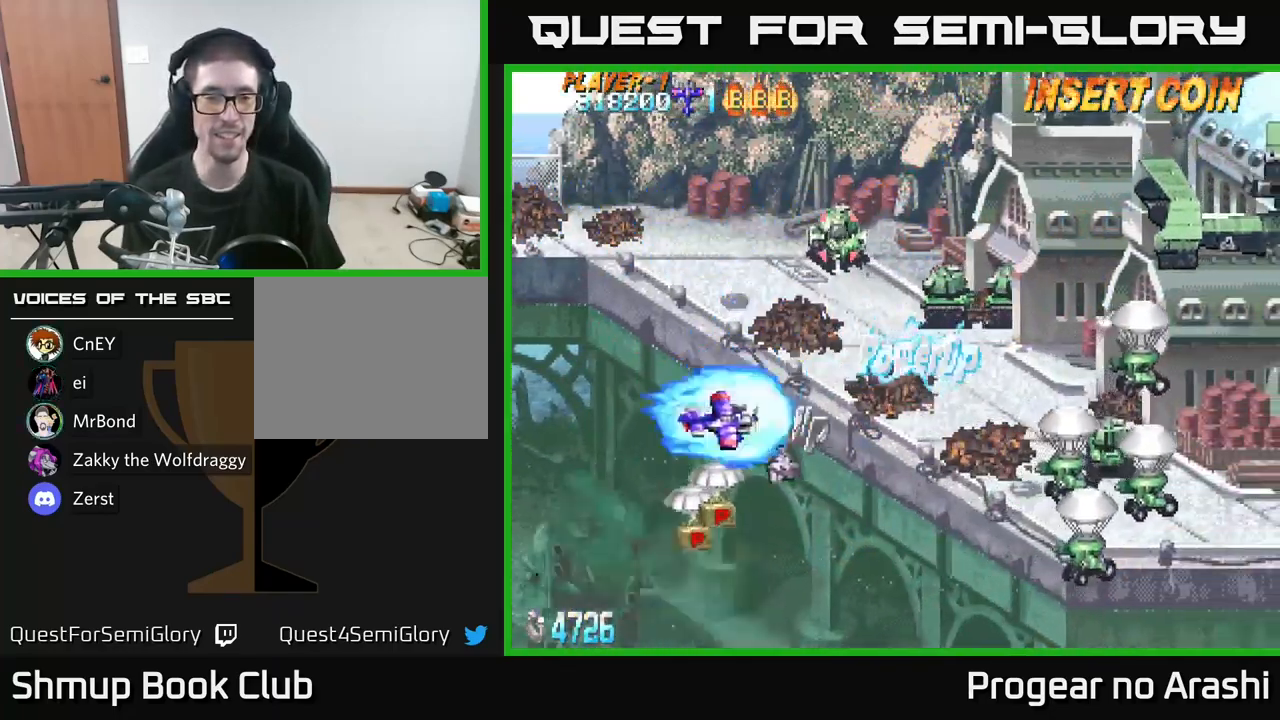
{"buttons": ["DPAD_RIGHT"], "left_stick": "center", "right_stick": "center", "events": [[250, "DPAD_LEFT", "up"], [416, "DPAD_RIGHT", "down"], [466, "DPAD_DOWN", "up"]]}
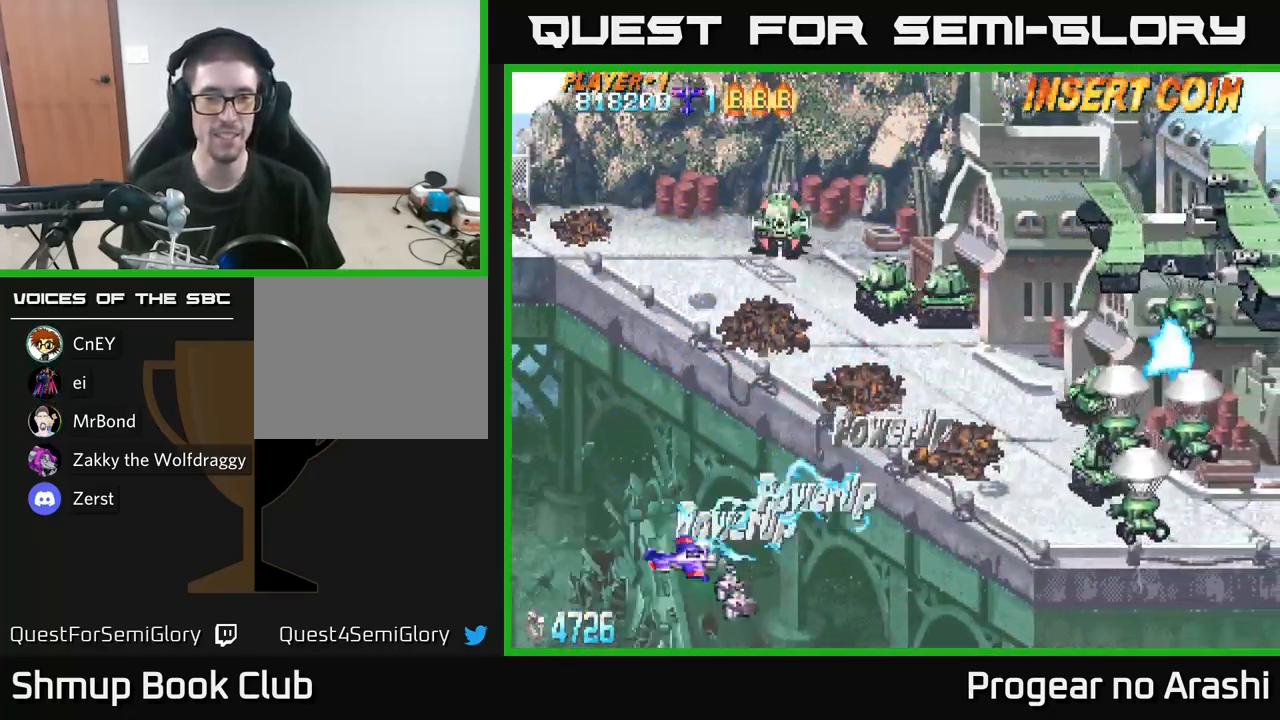
{"buttons": ["X", "DPAD_UP", "DPAD_LEFT"], "left_stick": "center", "right_stick": "center", "events": [[50, "X", "down"], [100, "DPAD_RIGHT", "up"], [100, "DPAD_UP", "down"], [200, "DPAD_LEFT", "down"]]}